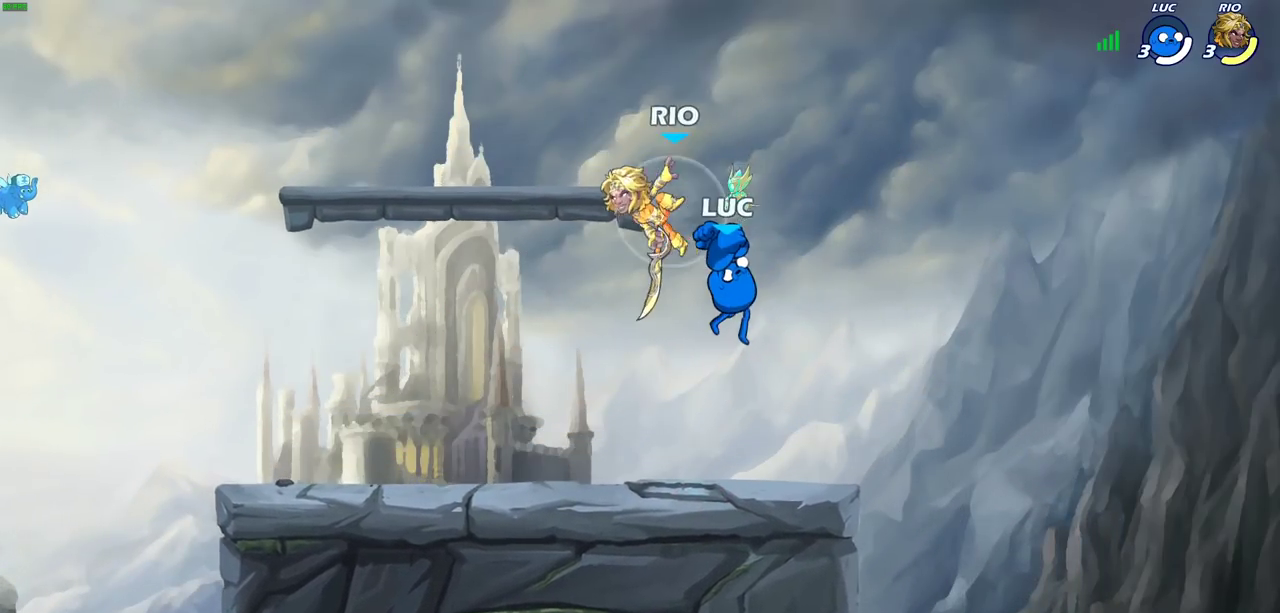
Gameplay with a controller (PlayStation layout); each line is a JSON object with the inputs held at the frame after it (dt_ms = milliseconds from this image to that frame). "events" lists button and stick changes between this image and that frame as [ms after this image, input, new state], when the widget could be followed in between.
{"dt_ms": 400, "buttons": ["SQUARE"], "left_stick": "left", "right_stick": "center", "events": [[183, "left_stick", "left"], [250, "left_stick", "down-left"], [317, "left_stick", "left"], [383, "SQUARE", "down"]]}
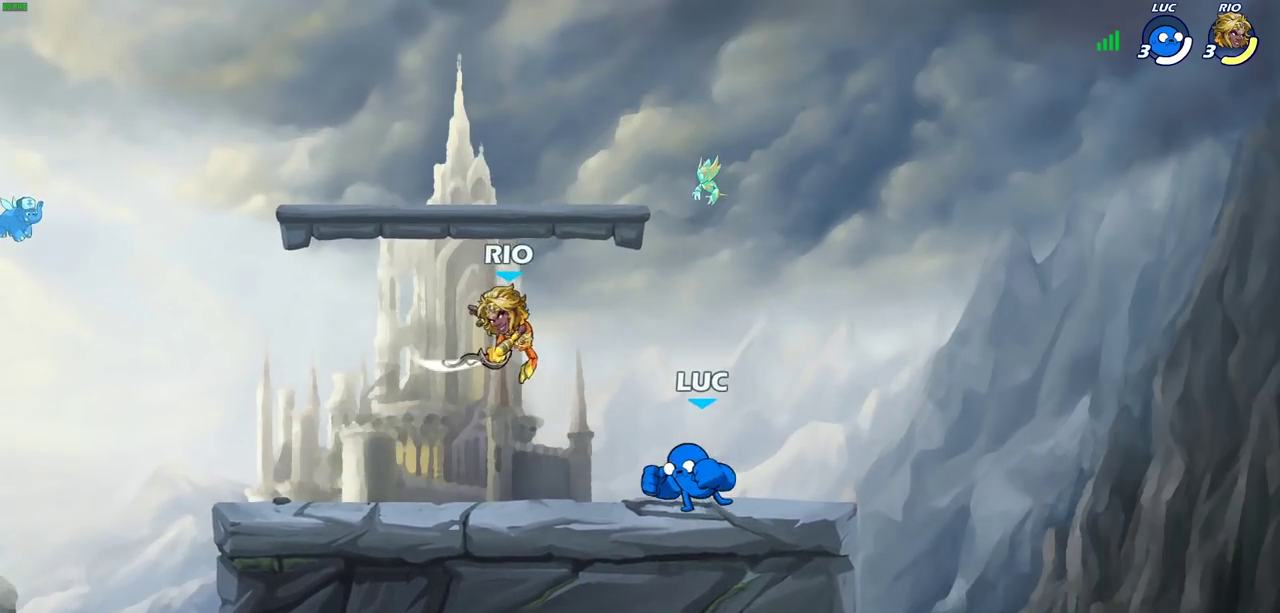
{"dt_ms": 300, "buttons": [], "left_stick": "center", "right_stick": "center", "events": [[83, "SQUARE", "up"], [150, "left_stick", "center"]]}
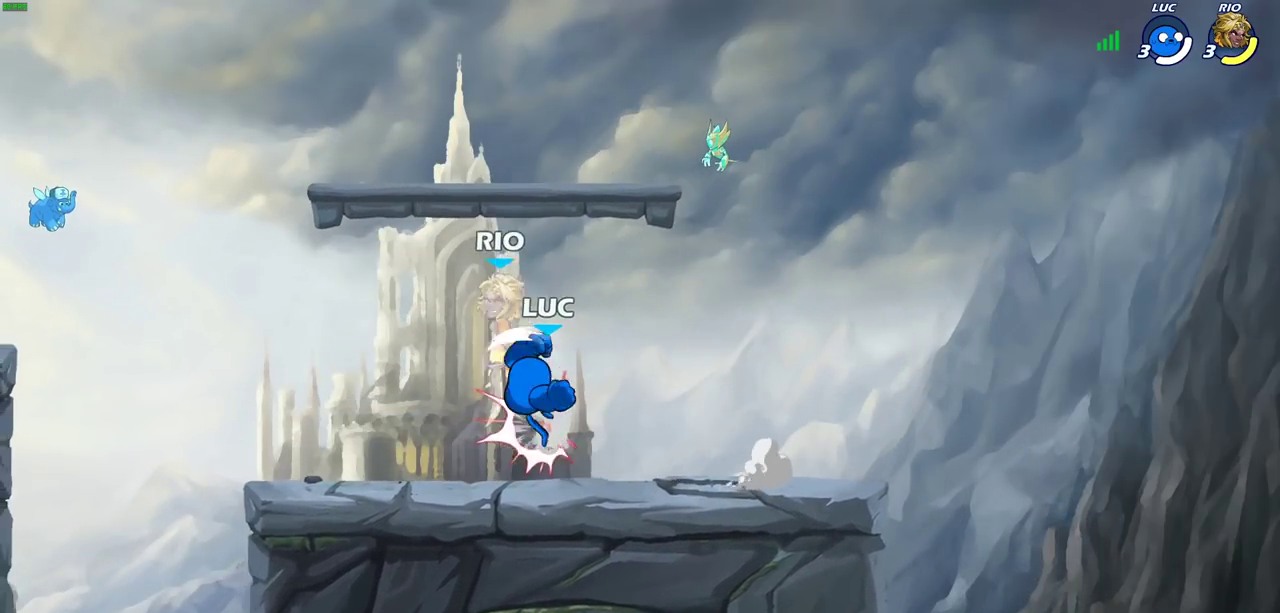
{"dt_ms": 800, "buttons": ["R2"], "left_stick": "center", "right_stick": "center", "events": [[117, "SQUARE", "down"], [200, "SQUARE", "up"], [783, "R2", "down"]]}
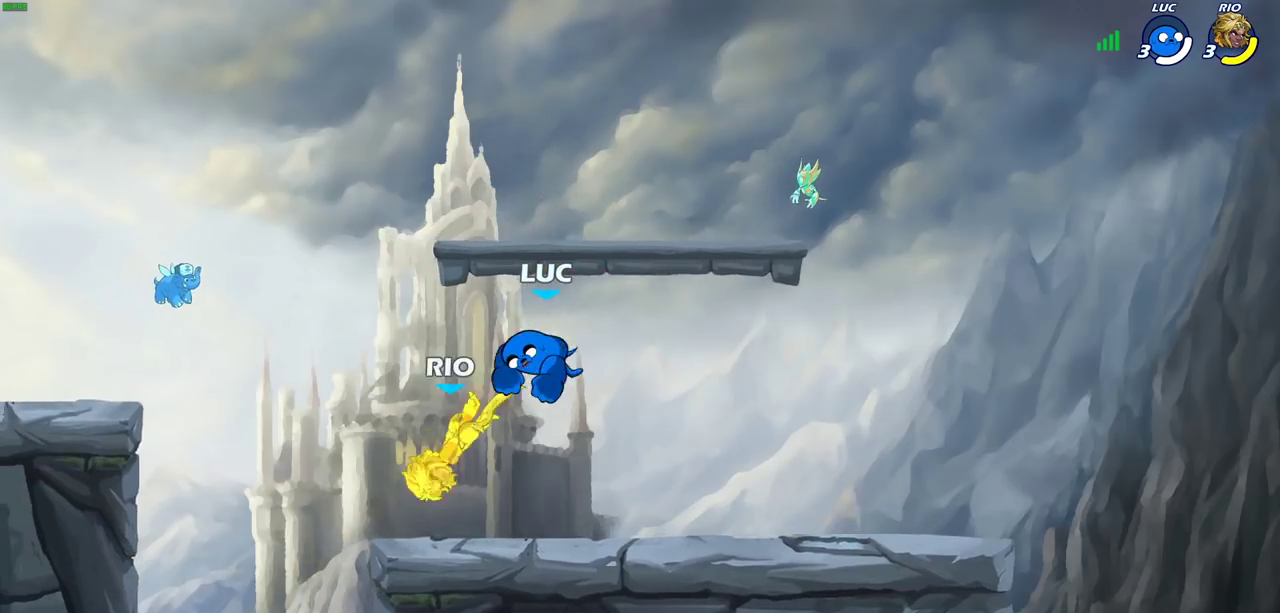
{"dt_ms": 400, "buttons": [], "left_stick": "center", "right_stick": "center", "events": [[17, "left_stick", "down"], [67, "SQUARE", "down"], [117, "R2", "up"], [233, "SQUARE", "up"], [250, "left_stick", "center"]]}
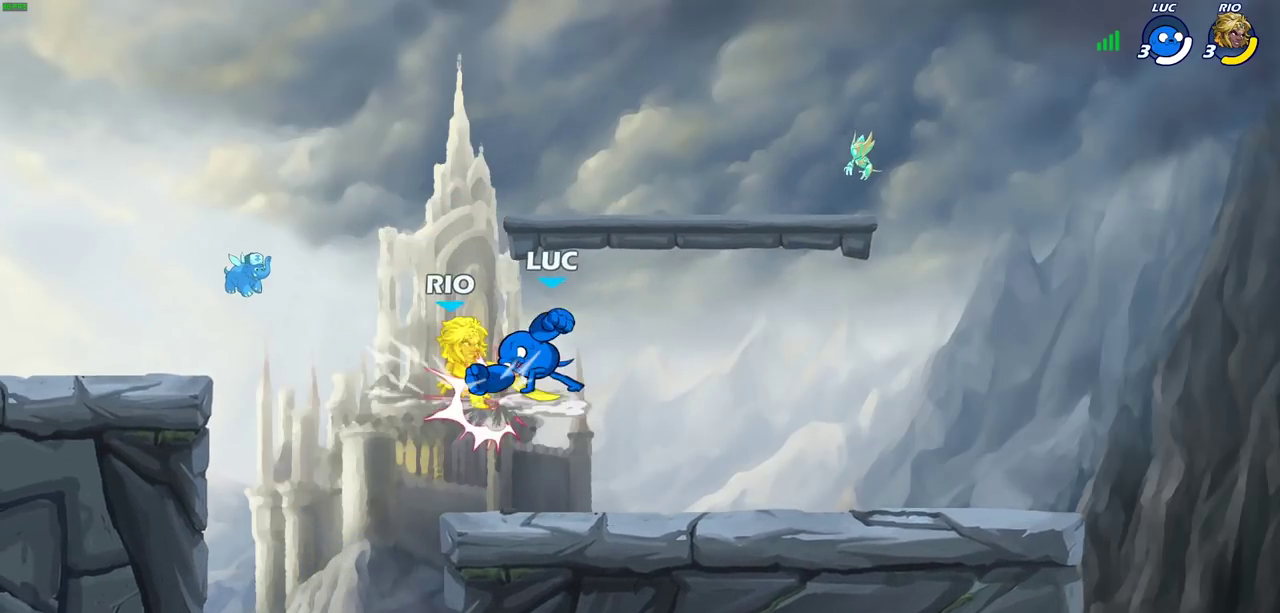
{"dt_ms": 300, "buttons": [], "left_stick": "center", "right_stick": "center", "events": [[50, "left_stick", "left"], [100, "R2", "down"], [133, "left_stick", "center"], [150, "R2", "up"], [150, "SQUARE", "down"], [217, "SQUARE", "up"]]}
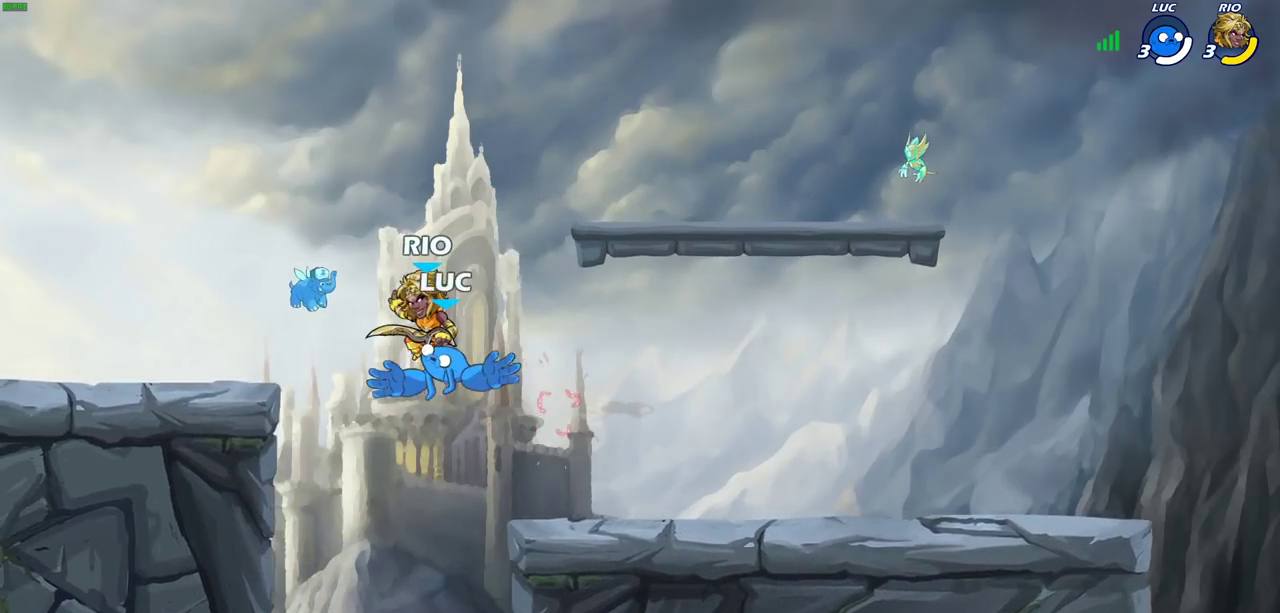
{"dt_ms": 700, "buttons": [], "left_stick": "right", "right_stick": "center", "events": [[283, "left_stick", "right"]]}
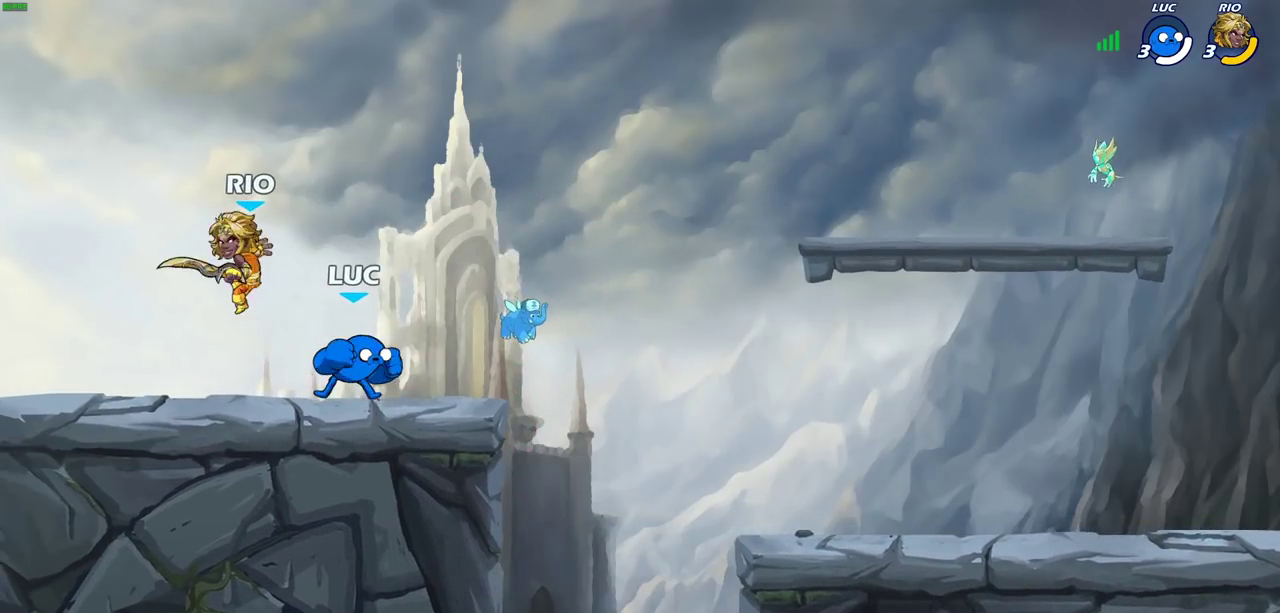
{"dt_ms": 500, "buttons": [], "left_stick": "center", "right_stick": "center", "events": [[67, "left_stick", "left"], [183, "left_stick", "center"], [300, "left_stick", "left"], [383, "SQUARE", "down"], [433, "left_stick", "center"], [467, "SQUARE", "up"]]}
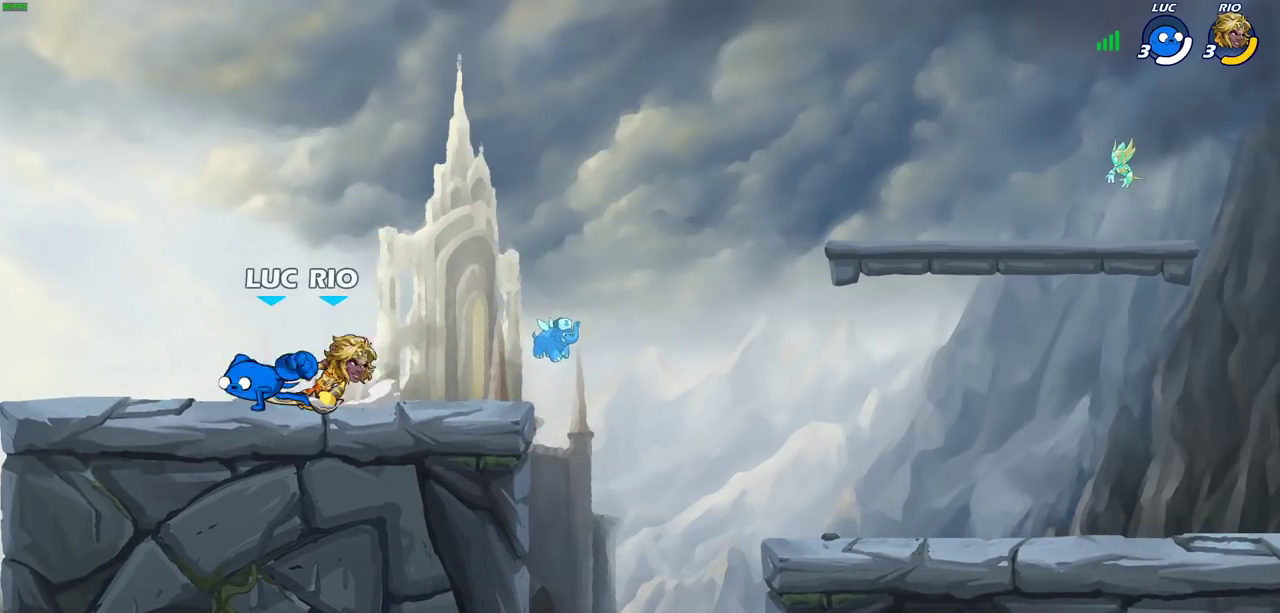
{"dt_ms": 300, "buttons": [], "left_stick": "center", "right_stick": "center", "events": []}
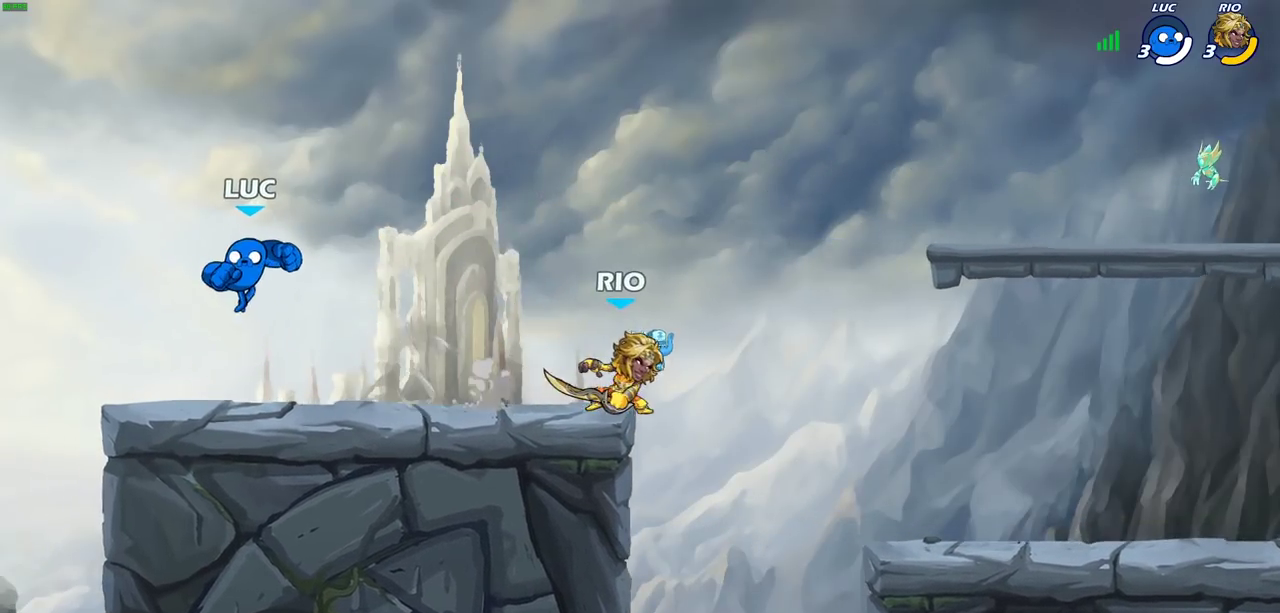
{"dt_ms": 700, "buttons": ["SQUARE"], "left_stick": "center", "right_stick": "center", "events": [[83, "left_stick", "right"], [250, "left_stick", "down-left"], [317, "left_stick", "left"], [517, "left_stick", "right"], [583, "left_stick", "center"], [600, "SQUARE", "down"]]}
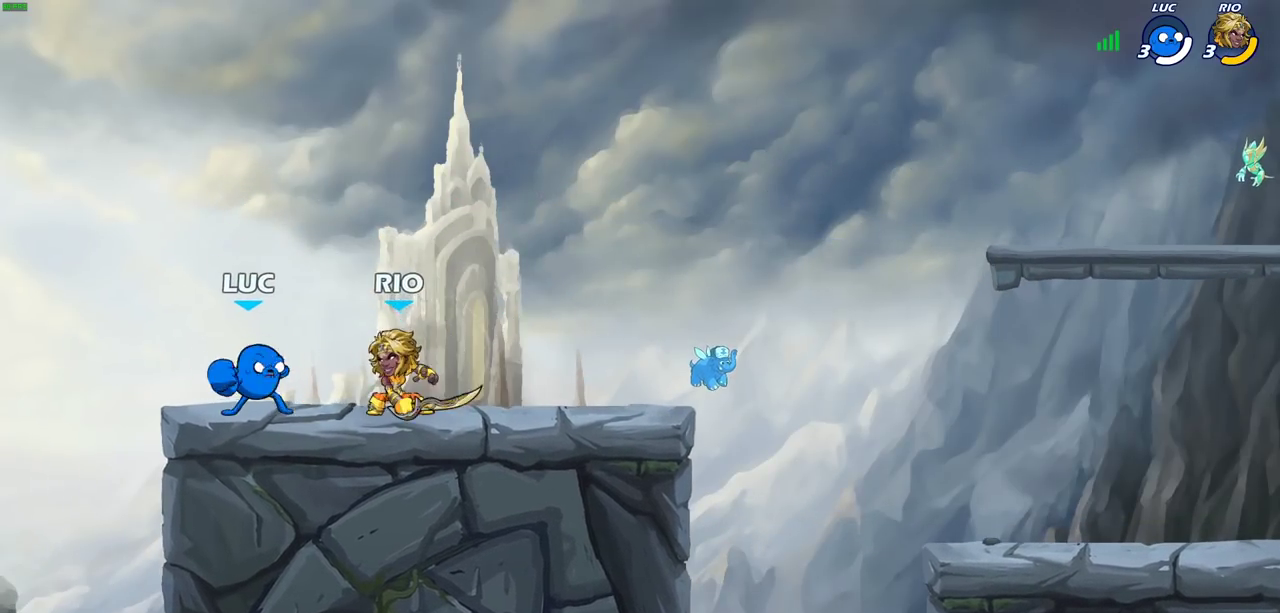
{"dt_ms": 400, "buttons": [], "left_stick": "center", "right_stick": "center", "events": [[17, "SQUARE", "up"]]}
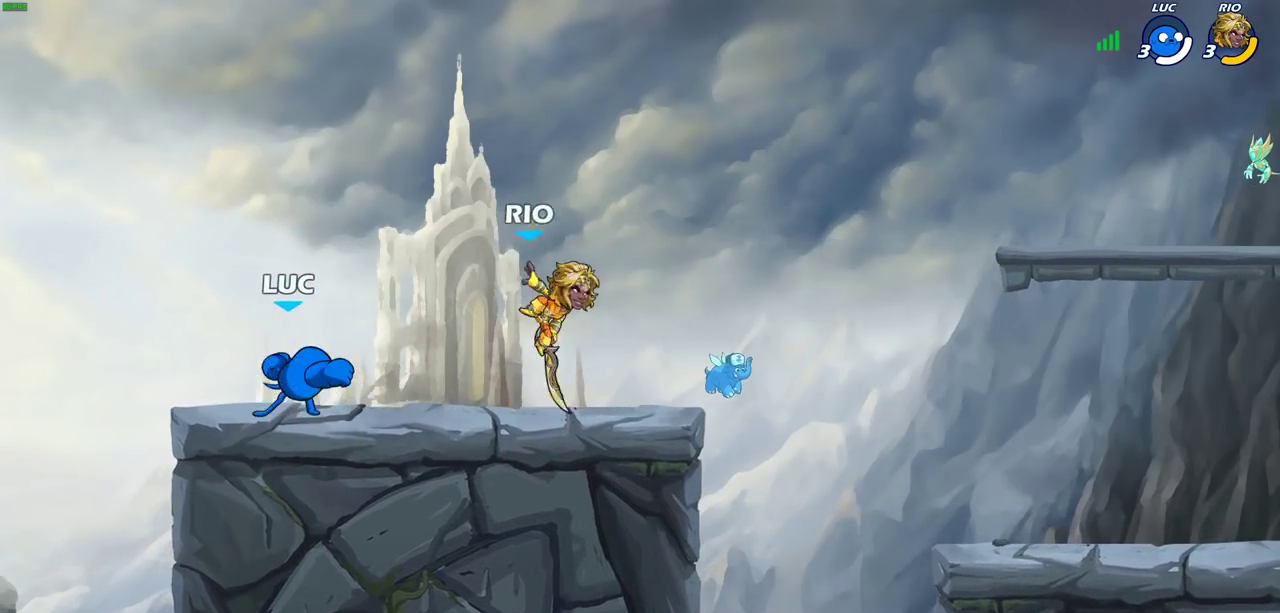
{"dt_ms": 600, "buttons": [], "left_stick": "down", "right_stick": "center", "events": [[233, "CROSS", "down"], [367, "CROSS", "up"], [483, "left_stick", "down"]]}
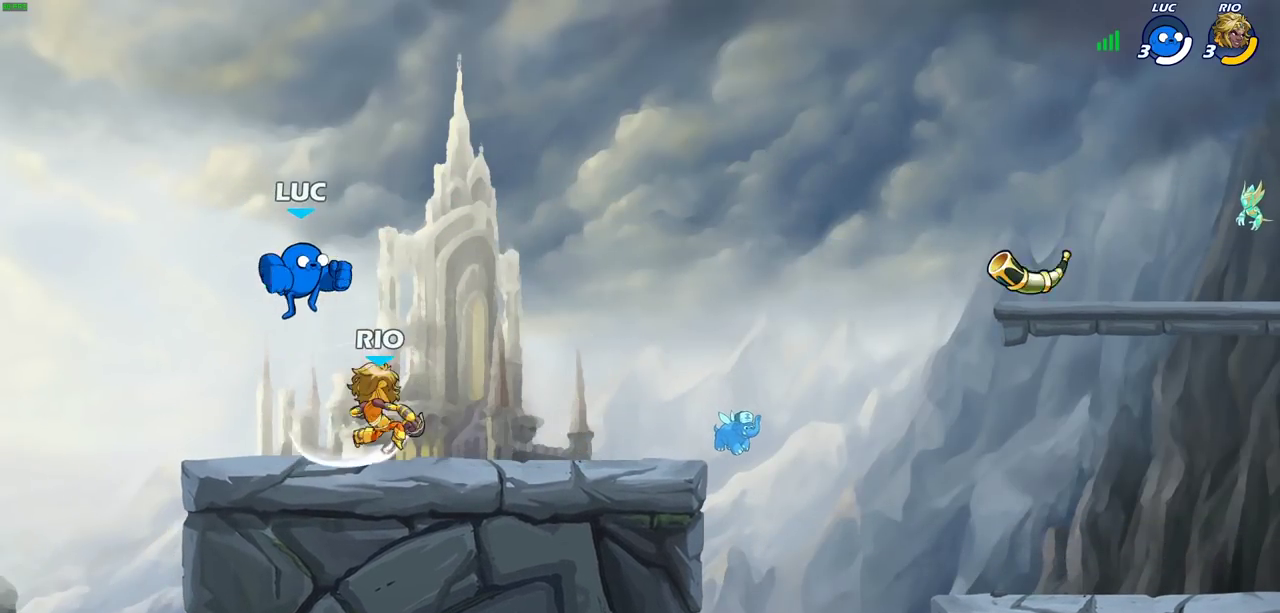
{"dt_ms": 300, "buttons": ["SQUARE"], "left_stick": "center", "right_stick": "center", "events": [[183, "left_stick", "center"], [217, "SQUARE", "down"]]}
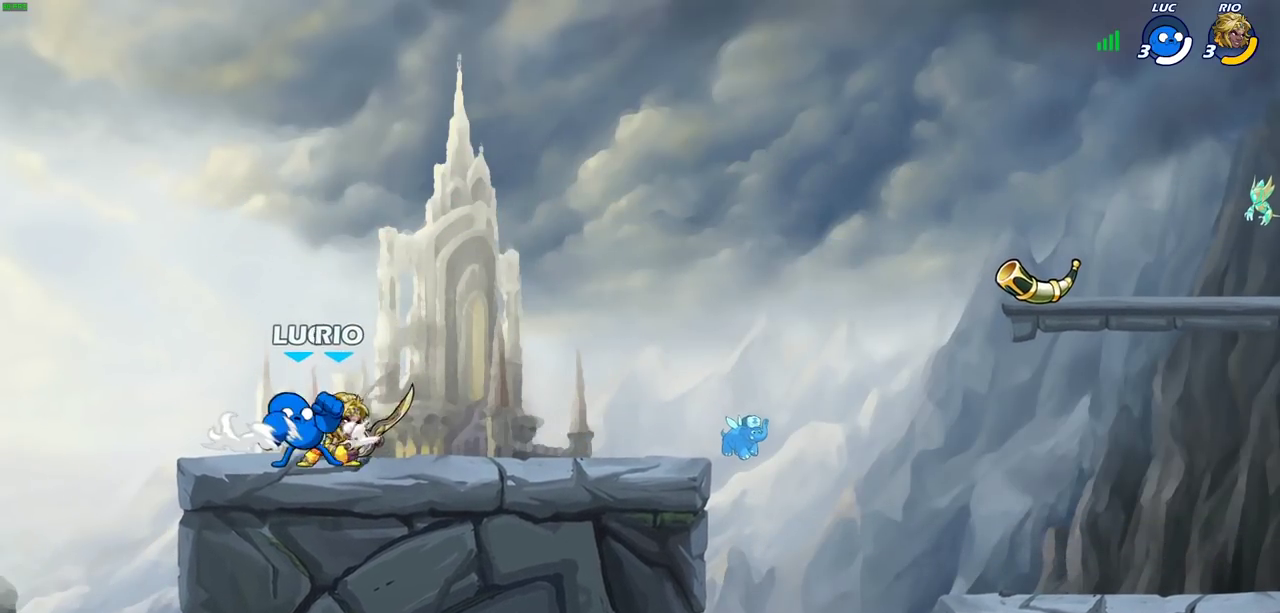
{"dt_ms": 700, "buttons": [], "left_stick": "right", "right_stick": "center", "events": [[17, "SQUARE", "up"], [683, "left_stick", "right"]]}
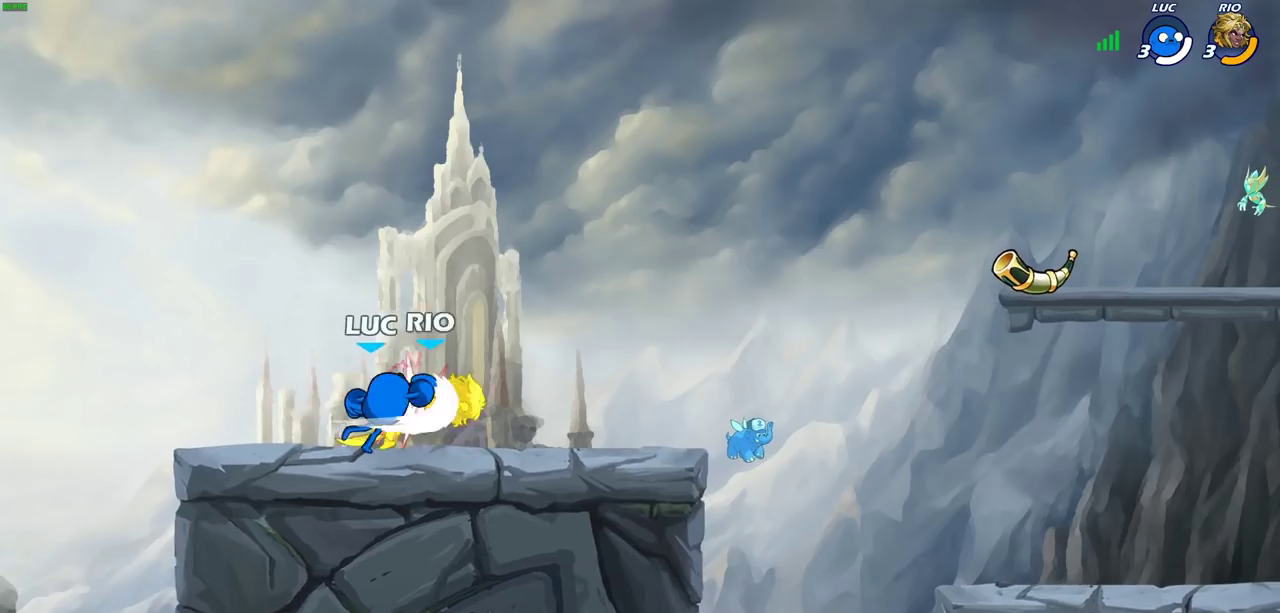
{"dt_ms": 300, "buttons": ["CIRCLE", "R2"], "left_stick": "right", "right_stick": "center", "events": [[217, "R2", "down"], [300, "CIRCLE", "down"]]}
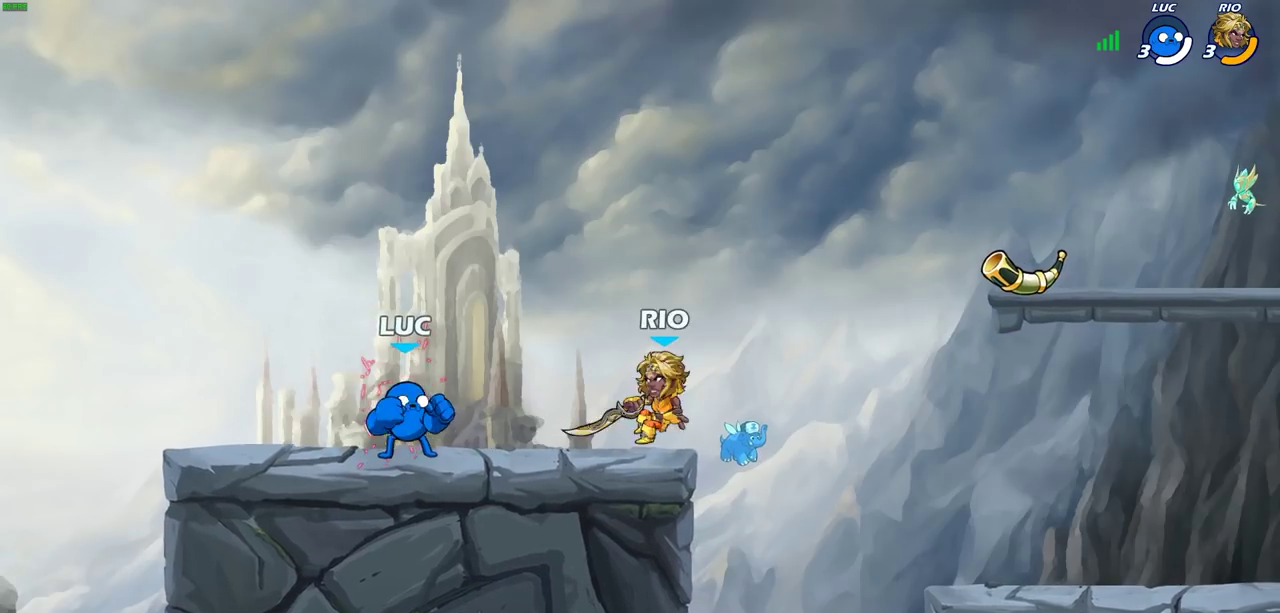
{"dt_ms": 700, "buttons": [], "left_stick": "center", "right_stick": "center", "events": [[50, "R2", "up"], [83, "CIRCLE", "up"], [300, "left_stick", "center"]]}
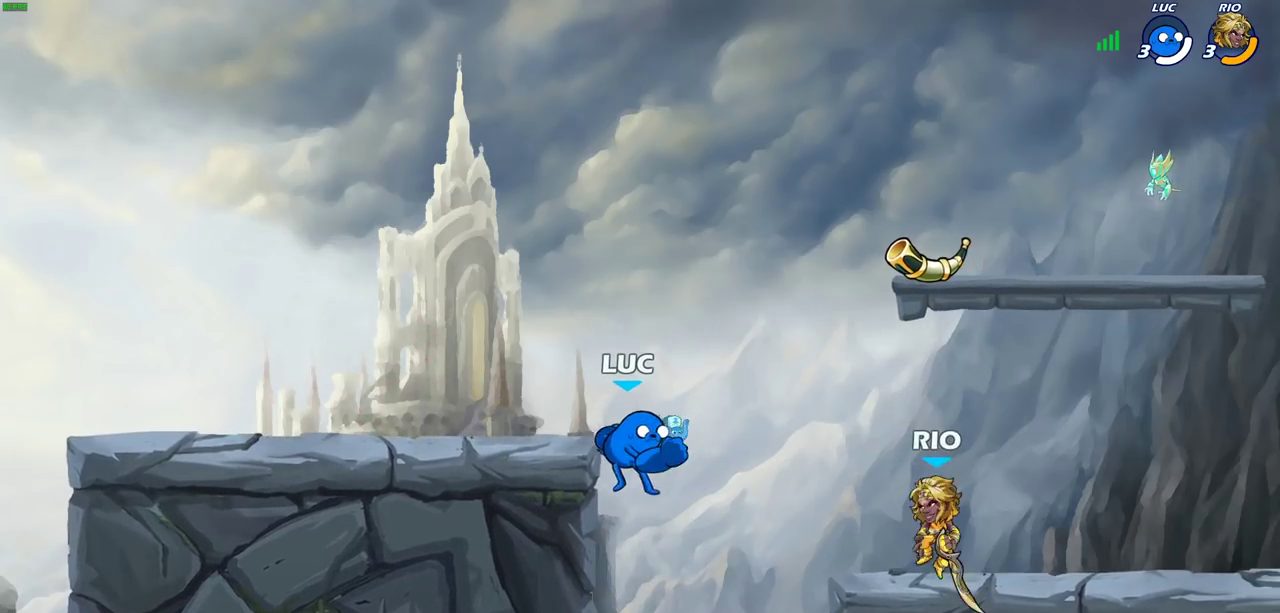
{"dt_ms": 700, "buttons": [], "left_stick": "right", "right_stick": "center", "events": [[150, "left_stick", "right"], [317, "left_stick", "center"], [433, "CROSS", "down"], [433, "left_stick", "right"], [583, "CROSS", "up"]]}
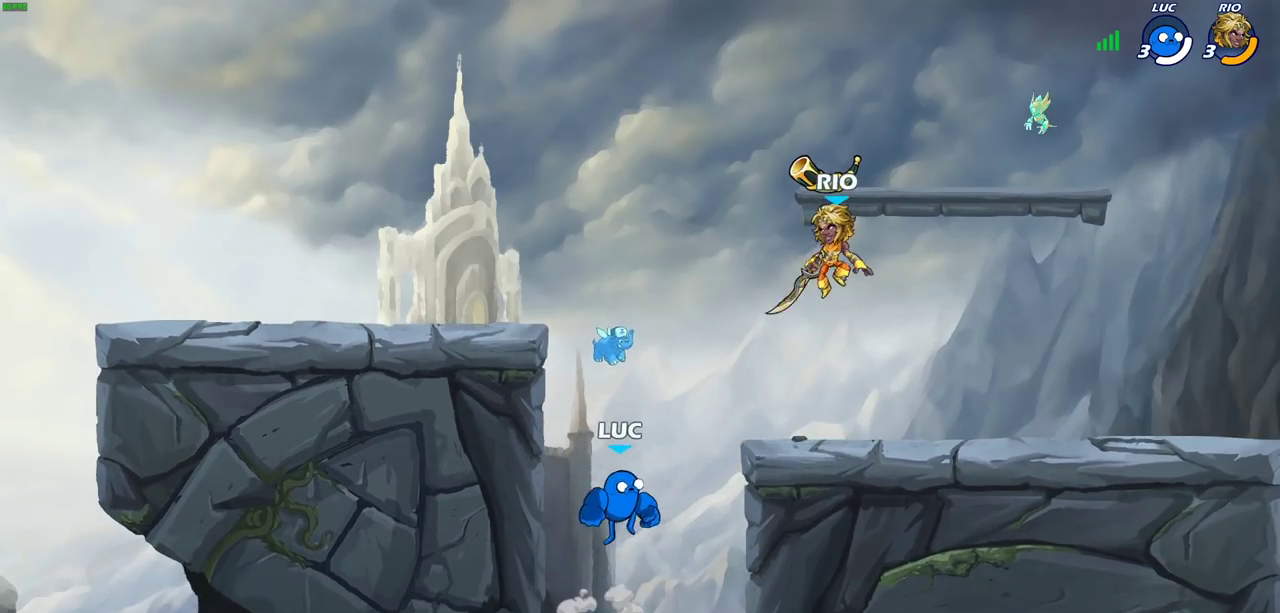
{"dt_ms": 300, "buttons": [], "left_stick": "center", "right_stick": "center", "events": [[100, "left_stick", "center"], [167, "R2", "down"], [183, "CIRCLE", "down"], [250, "R2", "up"], [267, "CIRCLE", "up"]]}
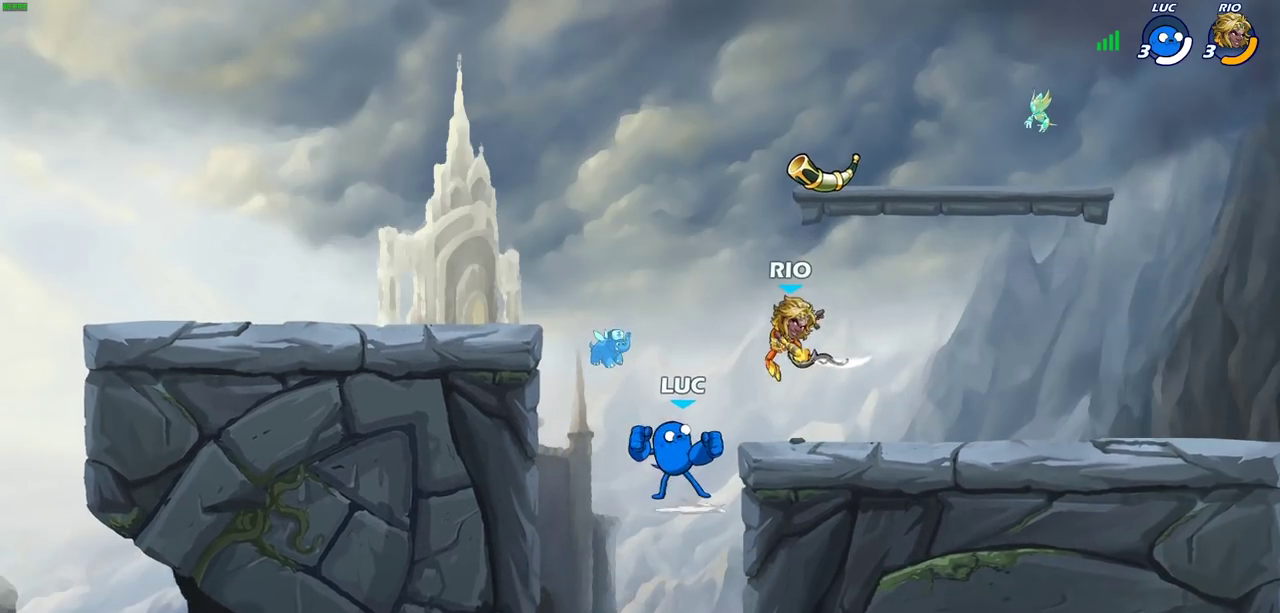
{"dt_ms": 500, "buttons": [], "left_stick": "center", "right_stick": "center", "events": []}
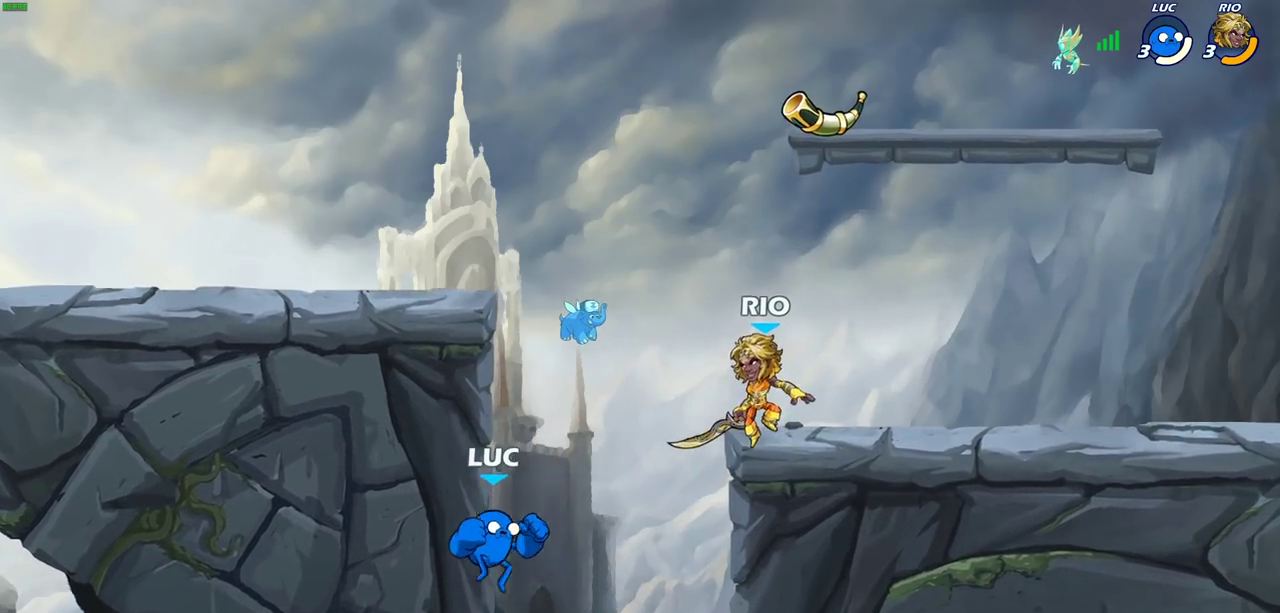
{"dt_ms": 700, "buttons": [], "left_stick": "right", "right_stick": "center", "events": [[33, "left_stick", "left"], [517, "left_stick", "right"], [533, "CROSS", "down"], [600, "CIRCLE", "down"], [617, "CROSS", "up"], [700, "CIRCLE", "up"]]}
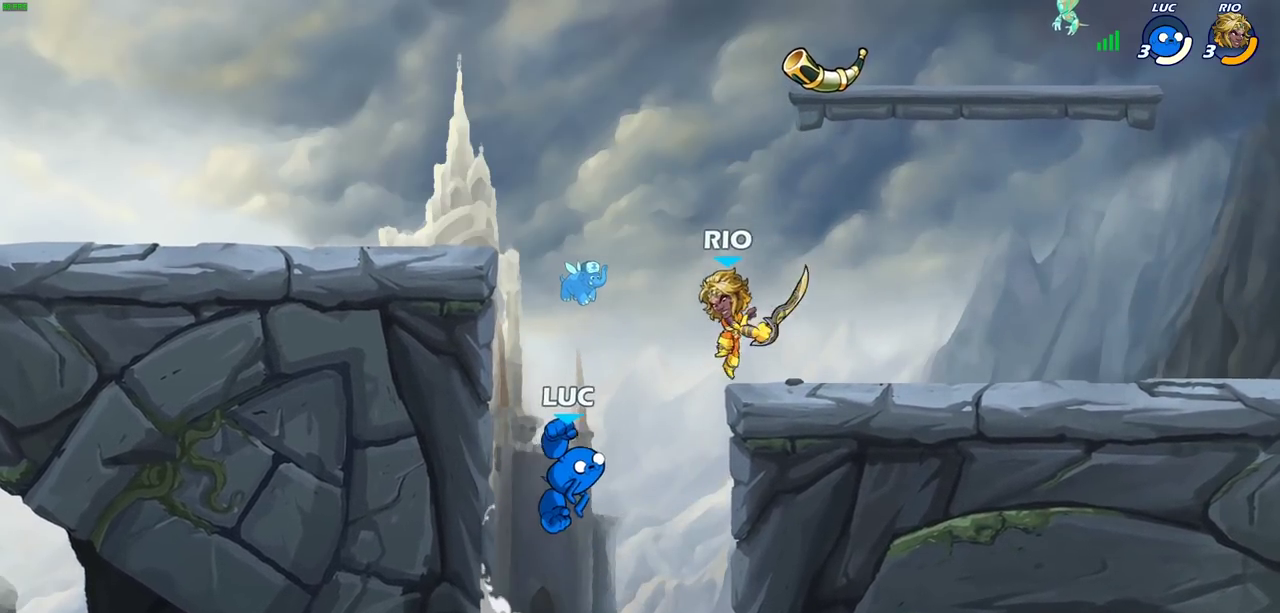
{"dt_ms": 300, "buttons": [], "left_stick": "right", "right_stick": "center", "events": []}
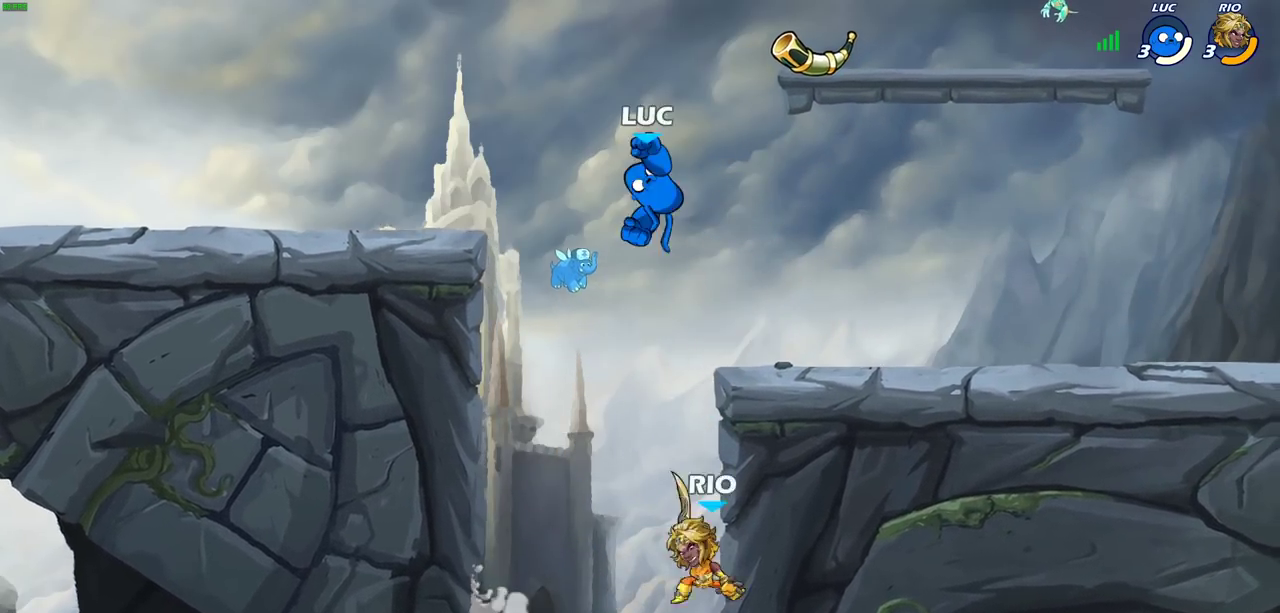
{"dt_ms": 600, "buttons": ["CIRCLE"], "left_stick": "down-left", "right_stick": "center", "events": [[67, "left_stick", "center"], [150, "left_stick", "down-left"], [283, "CIRCLE", "down"]]}
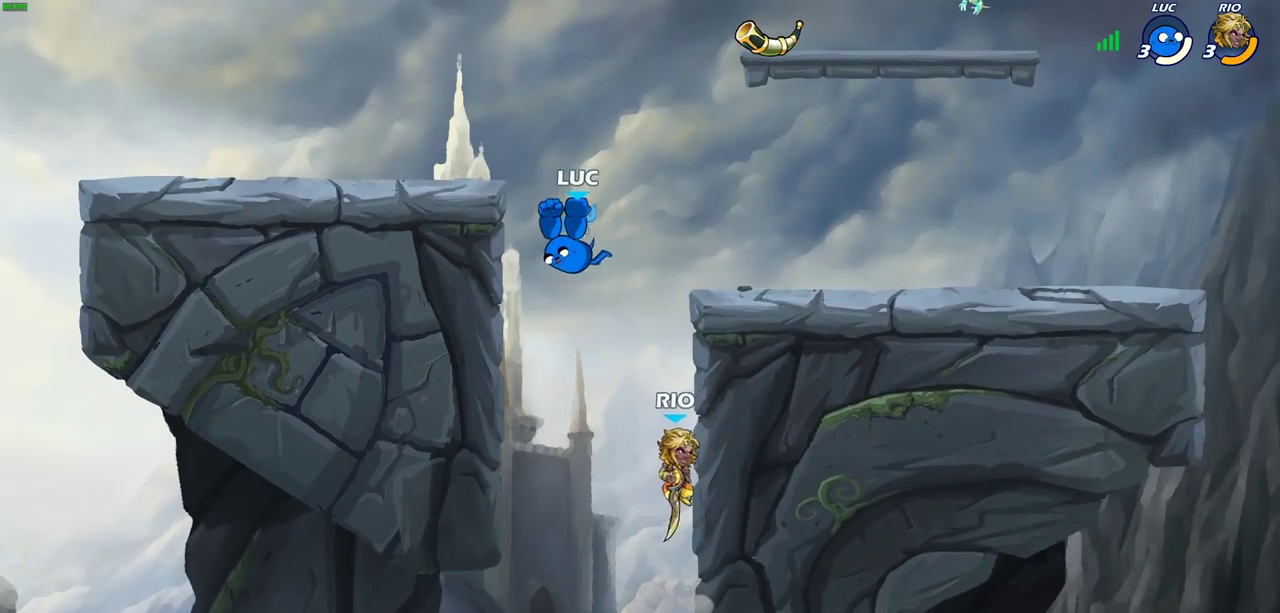
{"dt_ms": 400, "buttons": [], "left_stick": "center", "right_stick": "center", "events": [[200, "CIRCLE", "up"], [283, "left_stick", "center"]]}